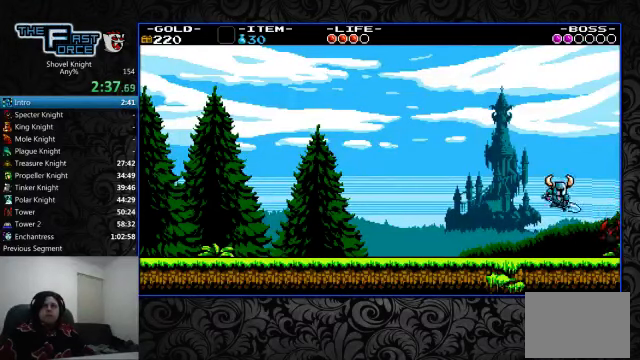
Gameplay with a controller (PlayStation layout); each line is a JSON object with the inputs held at the frame after it (dt_ms = milliseconds from this image to that frame). "events" lists button and stick changes between this image and that frame as [ms after this image, input, new state], when the widget could be followed in between. Not read: L1 L2 L3 R1 R2 R3.
{"dt_ms": 500, "buttons": [], "left_stick": "center", "right_stick": "center", "events": [[67, "CROSS", "down"], [67, "DPAD_RIGHT", "up"], [67, "SQUARE", "down"], [100, "CROSS", "up"], [134, "SQUARE", "up"], [167, "DPAD_RIGHT", "down"], [200, "CROSS", "down"], [200, "SQUARE", "down"], [267, "DPAD_RIGHT", "up"], [267, "SQUARE", "up"], [300, "CROSS", "up"], [300, "DPAD_RIGHT", "down"], [334, "SQUARE", "down"], [400, "CROSS", "down"], [400, "SQUARE", "up"], [434, "CROSS", "up"], [434, "DPAD_RIGHT", "up"], [467, "DPAD_RIGHT", "down"], [467, "SQUARE", "down"], [500, "DPAD_RIGHT", "up"], [500, "SQUARE", "up"]]}
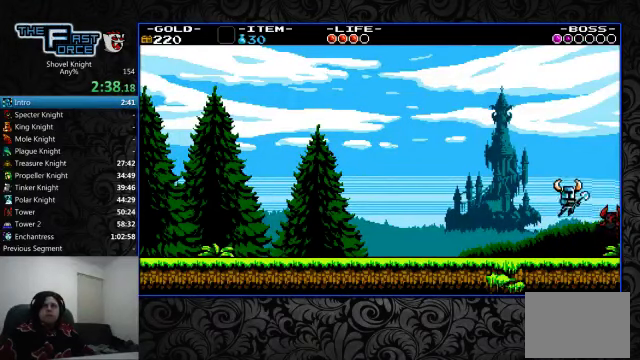
{"dt_ms": 500, "buttons": ["SQUARE", "DPAD_RIGHT"], "left_stick": "center", "right_stick": "center", "events": [[100, "SQUARE", "down"], [134, "DPAD_RIGHT", "down"], [167, "DPAD_RIGHT", "up"], [167, "SQUARE", "up"], [267, "DPAD_RIGHT", "down"], [267, "SQUARE", "down"], [300, "DPAD_RIGHT", "up"], [300, "SQUARE", "up"], [367, "DPAD_RIGHT", "down"], [367, "SQUARE", "down"], [400, "CROSS", "down"], [400, "DPAD_RIGHT", "up"], [434, "SQUARE", "up"], [467, "CROSS", "up"], [500, "DPAD_RIGHT", "down"], [500, "SQUARE", "down"]]}
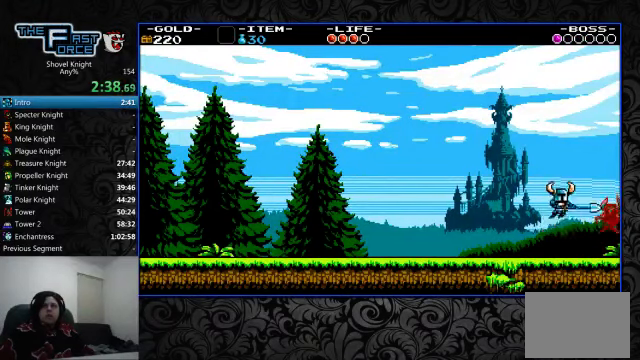
{"dt_ms": 1000, "buttons": ["CROSS", "SQUARE"], "left_stick": "center", "right_stick": "center"}
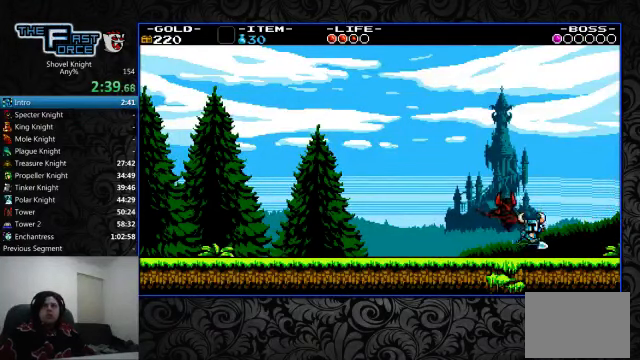
{"dt_ms": 500, "buttons": ["CROSS", "DPAD_LEFT"], "left_stick": "center", "right_stick": "center", "events": [[67, "CROSS", "up"], [67, "DPAD_LEFT", "down"], [67, "SQUARE", "up"], [100, "CROSS", "down"], [134, "SQUARE", "down"], [200, "SQUARE", "up"], [234, "CROSS", "up"], [300, "CROSS", "down"], [300, "SQUARE", "down"], [367, "CROSS", "up"], [367, "SQUARE", "up"], [400, "CROSS", "down"], [400, "SQUARE", "down"], [500, "SQUARE", "up"]]}
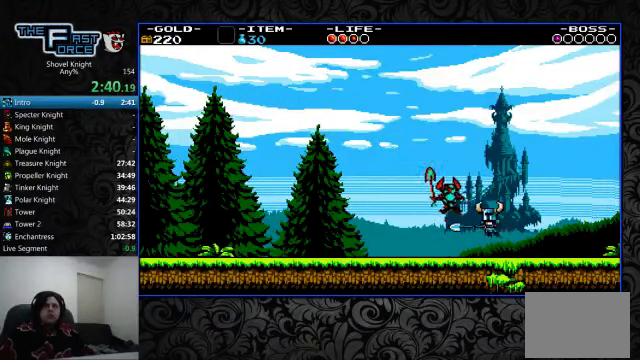
{"dt_ms": 500, "buttons": ["DPAD_LEFT"], "left_stick": "center", "right_stick": "center", "events": [[34, "CROSS", "up"], [100, "CROSS", "down"], [100, "SQUARE", "down"], [200, "CROSS", "up"], [200, "SQUARE", "up"], [267, "CROSS", "down"], [267, "SQUARE", "down"], [334, "SQUARE", "up"], [400, "SQUARE", "down"], [500, "CROSS", "up"], [500, "SQUARE", "up"]]}
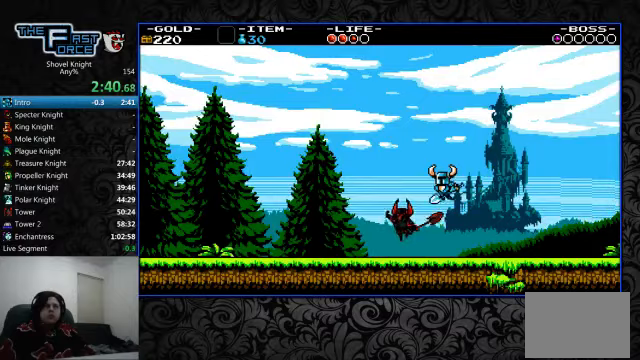
{"dt_ms": 500, "buttons": ["DPAD_LEFT"], "left_stick": "center", "right_stick": "center", "events": [[67, "CROSS", "down"], [67, "SQUARE", "down"], [167, "CROSS", "up"], [167, "SQUARE", "up"], [233, "CROSS", "down"], [233, "SQUARE", "down"], [300, "SQUARE", "up"], [333, "CROSS", "up"]]}
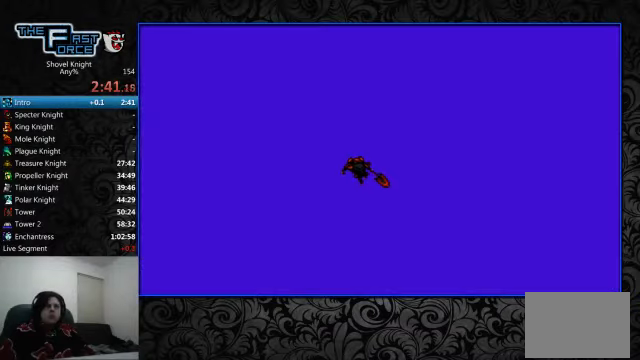
{"dt_ms": 500, "buttons": [], "left_stick": "center", "right_stick": "center", "events": [[100, "DPAD_LEFT", "up"]]}